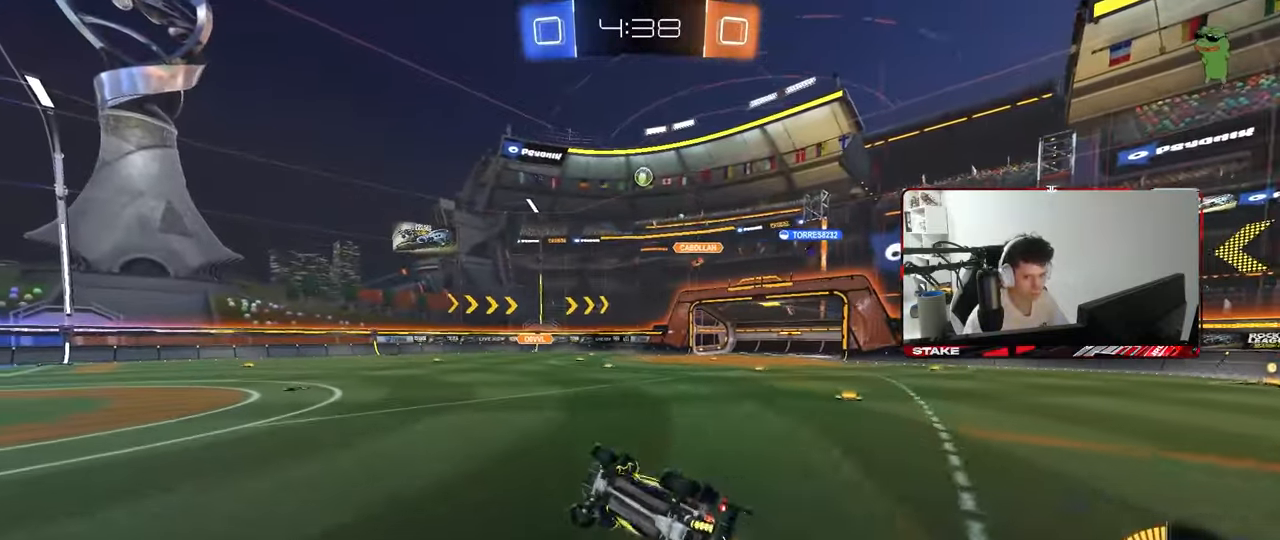
Gameplay with keyboard and mouse; each line is a JSON object with the keys and mouse buttons held at the frame after it. "events" lists presses ("down") and releases ("up") of "1", "2", "3", "4", "5", "a", "alt", "c", "caps_lock", "ctrl", "d", "e", "f", "g", "q", "r", "s", "shift", "space", "t", "tab", "v", "w", "x", "z", "mouse_left", "mouse_wheel" and "mouse_right" between this image and that frame as [ms after this image, input, new state], when the widget could be followed in between. "mouse_left", "mouse_wheel", "mouse_right" = the "left", "wheel", "right" buttons of the "mouse" list. No other keys are recorded. "wheel" means that the mouse wheel is clicked or scrolled. "mouse_move" is the direction in which the mouse moves at that frame (one of eight, or "still"), when it could be read.
{"keys": ["a", "w"], "mouse": [], "mouse_move": "still", "events": [[50, "mouse_left", "down"], [150, "shift", "up"], [200, "s", "up"], [233, "a", "up"], [233, "mouse_left", "up"], [383, "a", "down"], [433, "w", "down"]]}
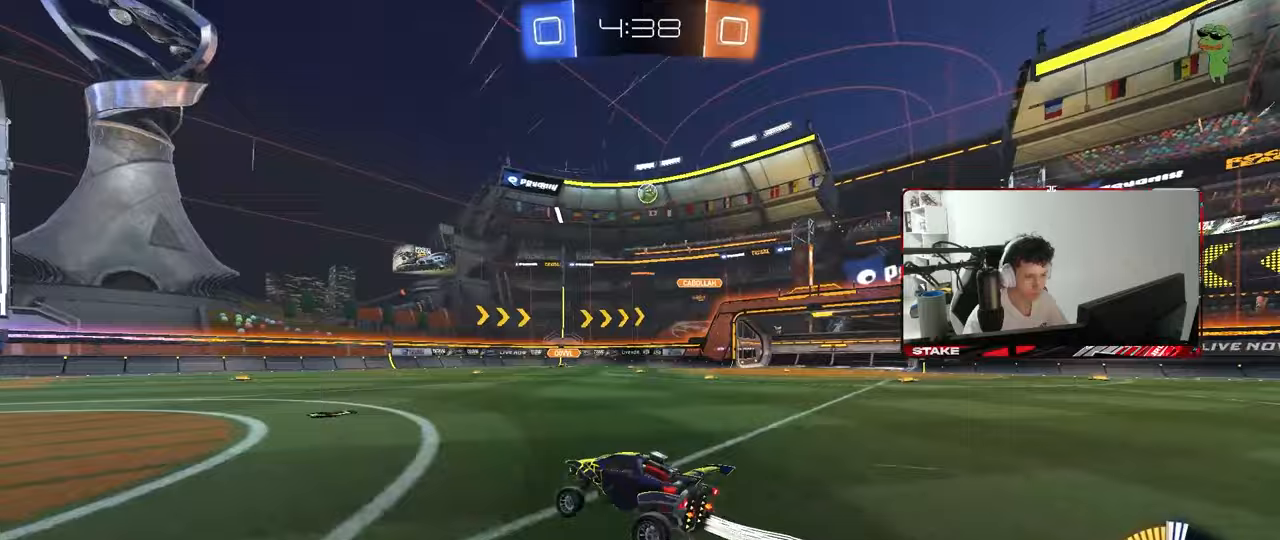
{"keys": ["d", "w"], "mouse": [], "mouse_move": "still", "events": [[200, "a", "up"], [300, "d", "down"], [400, "shift", "down"], [483, "shift", "up"]]}
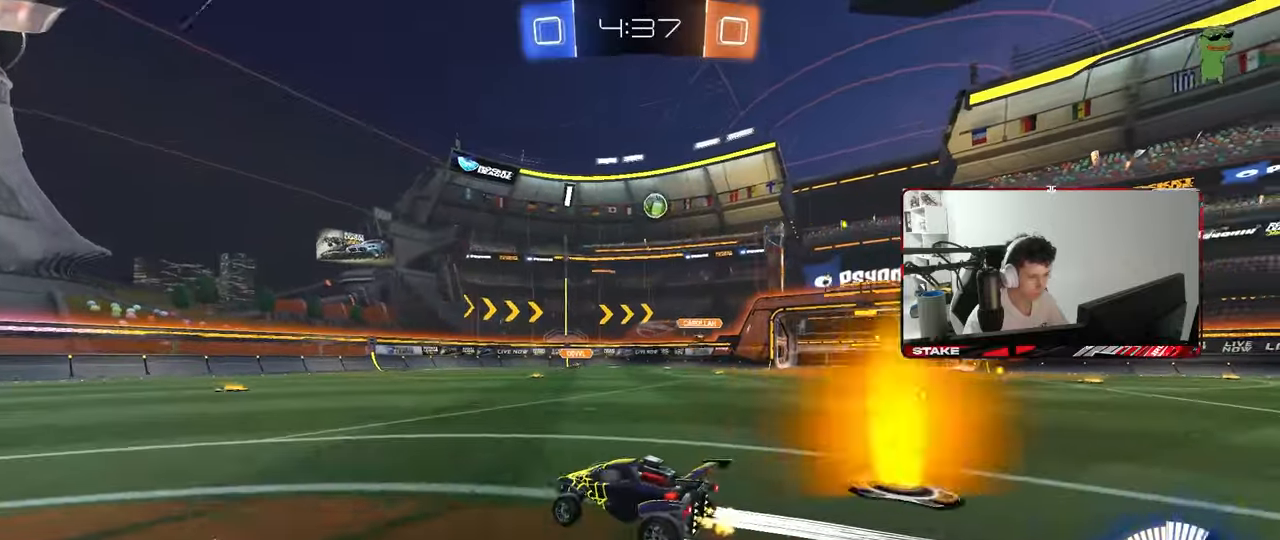
{"keys": ["a", "w"], "mouse": [], "mouse_move": "still", "events": [[83, "d", "up"], [167, "a", "down"], [217, "shift", "down"], [317, "shift", "up"]]}
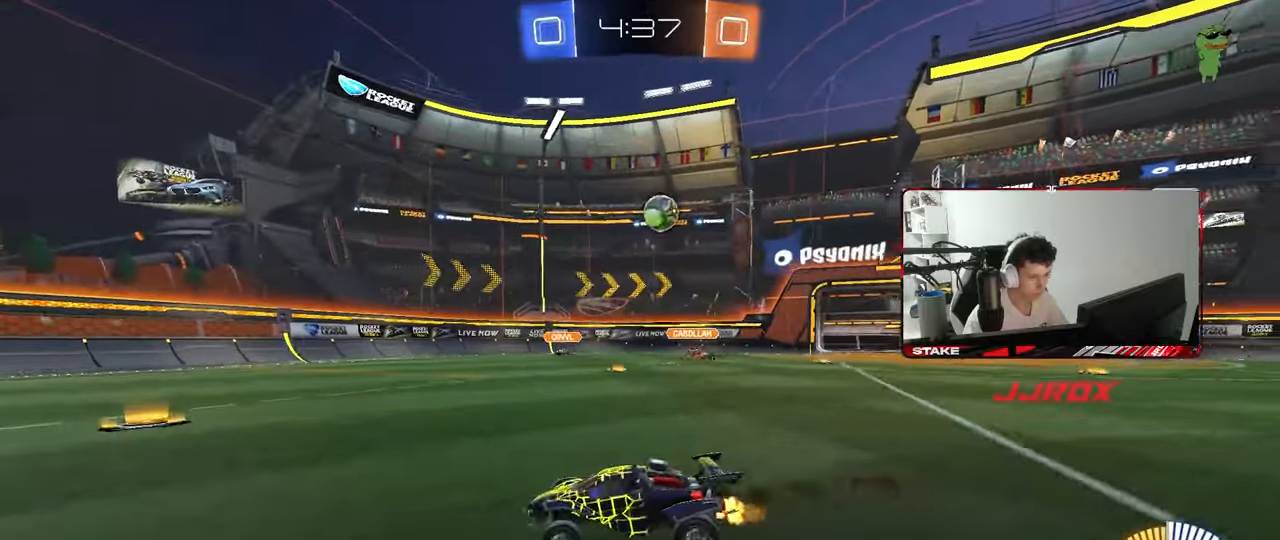
{"keys": ["d", "w"], "mouse": [], "mouse_move": "still", "events": [[333, "a", "up"], [383, "d", "down"]]}
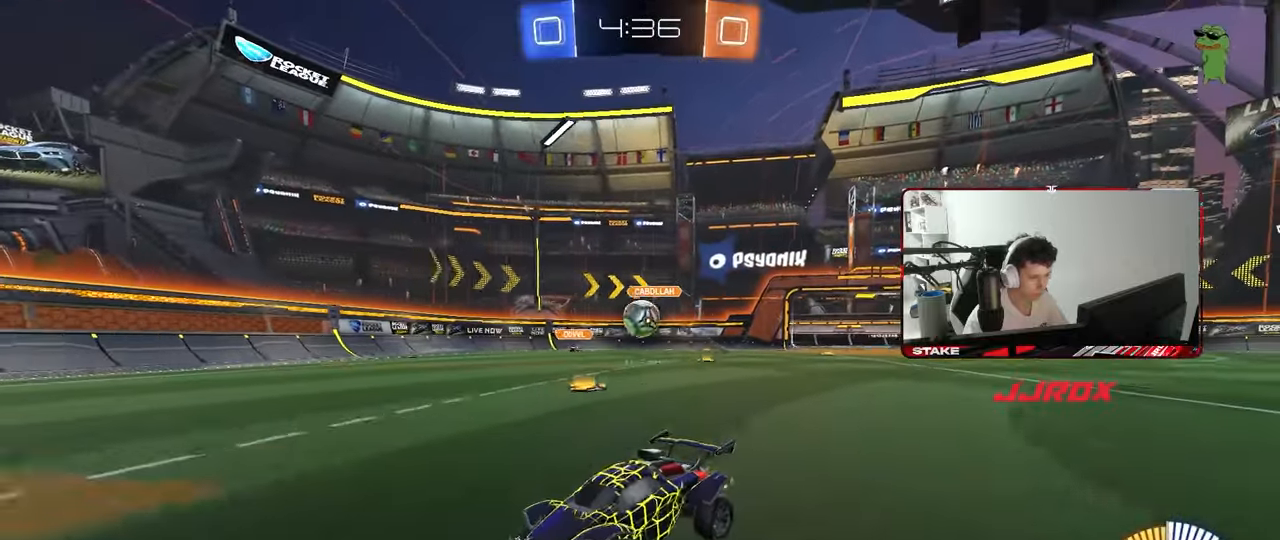
{"keys": ["d", "s"], "mouse": ["right"], "mouse_move": "down-left", "events": [[67, "d", "up"], [117, "w", "up"], [200, "d", "down"], [250, "s", "down"], [400, "mouse_right", "down"], [400, "s", "up"], [483, "s", "down"]]}
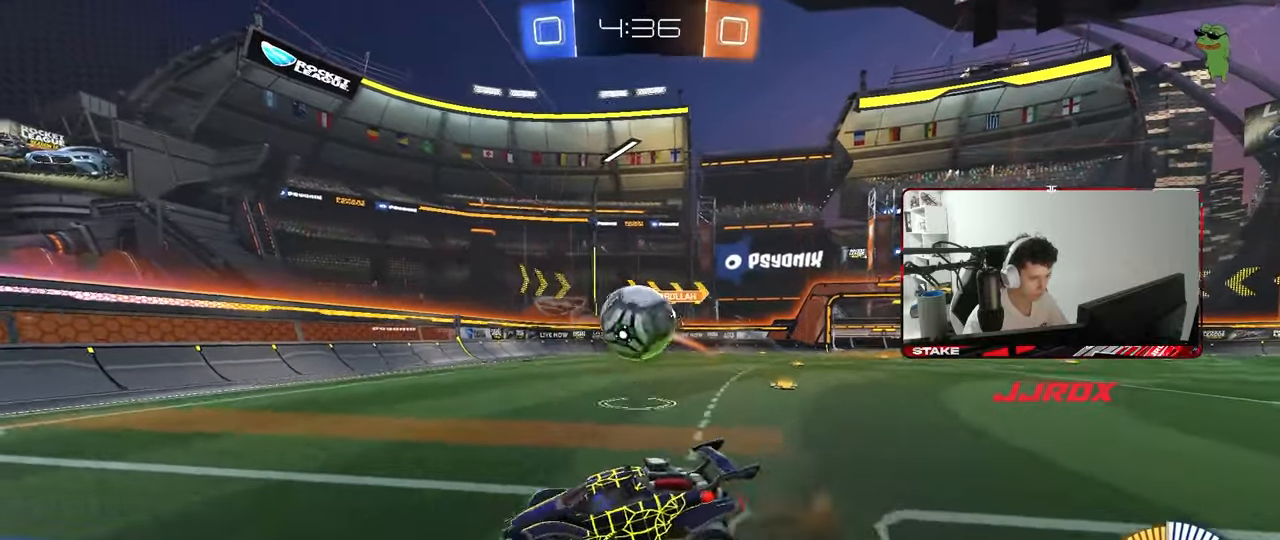
{"keys": [], "mouse": ["left"], "mouse_move": "down-right", "events": [[83, "a", "down"], [83, "mouse_right", "up"], [83, "shift", "down"], [133, "a", "up"], [133, "d", "up"], [133, "mouse_left", "down"], [133, "s", "up"], [183, "d", "down"], [183, "shift", "up"], [217, "w", "down"], [367, "w", "up"], [417, "a", "down"], [417, "d", "up"], [500, "a", "up"]]}
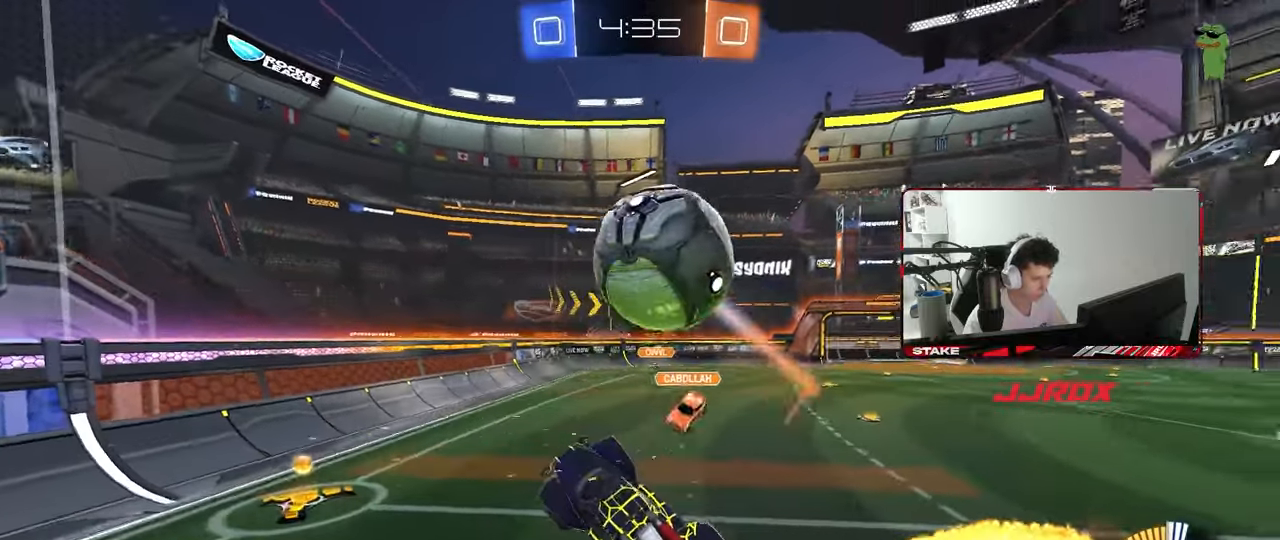
{"keys": ["d"], "mouse": [], "mouse_move": "still", "events": [[183, "d", "down"], [183, "shift", "down"], [283, "s", "down"], [383, "shift", "up"], [467, "mouse_left", "up"], [467, "s", "up"]]}
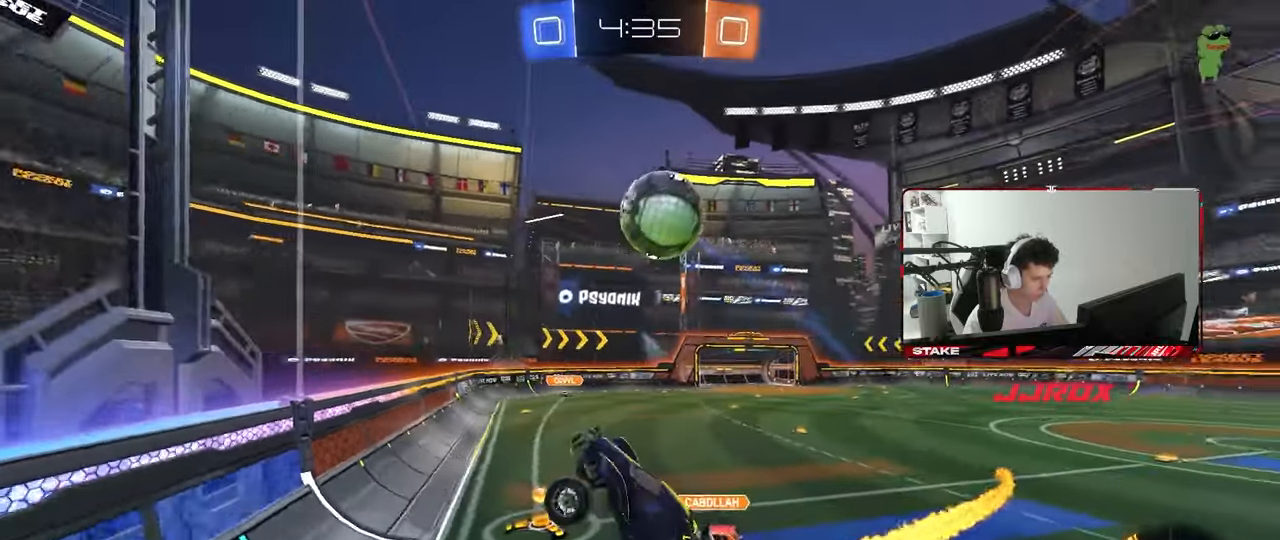
{"keys": ["w"], "mouse": ["left"], "mouse_move": "still", "events": [[67, "d", "up"], [117, "w", "down"], [250, "mouse_right", "down"], [300, "mouse_left", "down"], [350, "mouse_right", "up"]]}
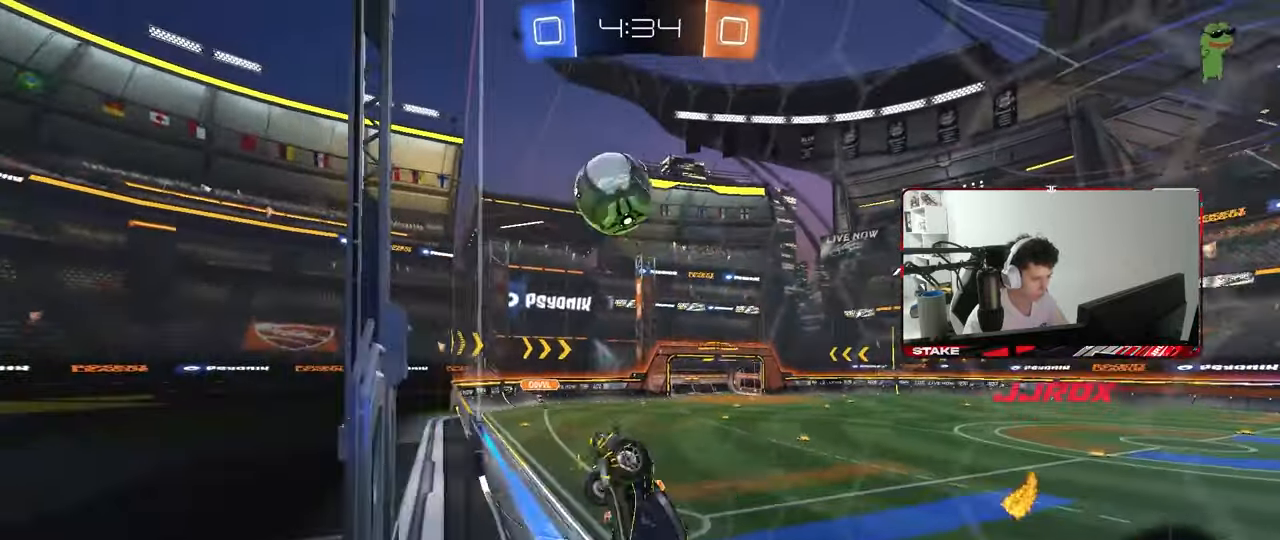
{"keys": ["a", "s", "shift"], "mouse": ["right"], "mouse_move": "down", "events": [[33, "d", "down"], [317, "mouse_right", "down"], [317, "w", "up"], [367, "a", "down"], [367, "d", "up"], [367, "shift", "down"], [417, "s", "down"], [450, "mouse_left", "up"]]}
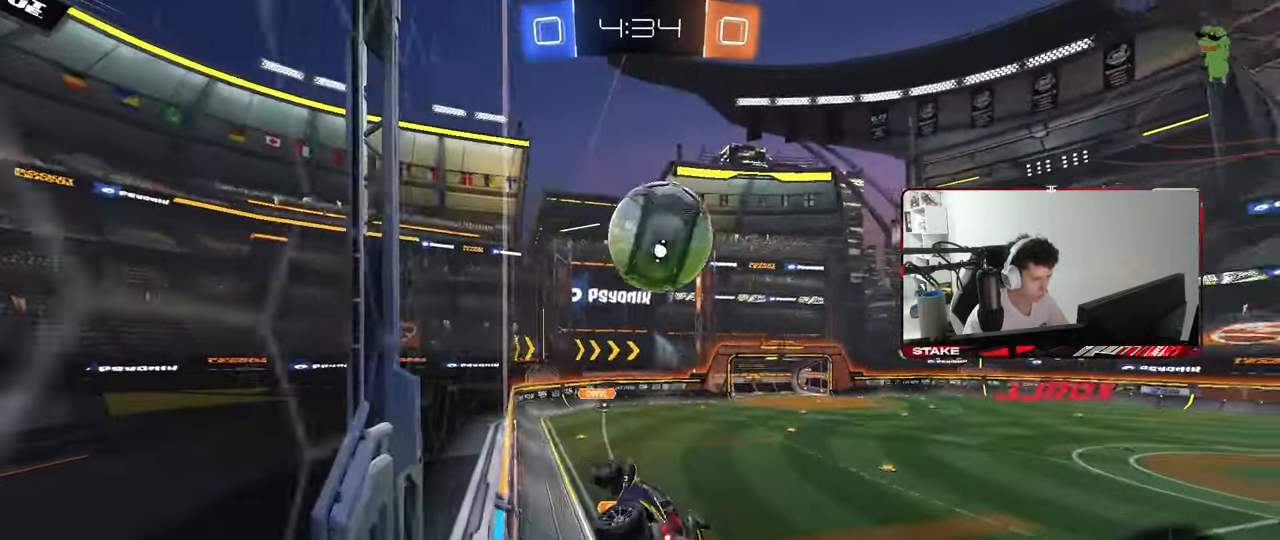
{"keys": ["d", "shift", "w"], "mouse": ["right"], "mouse_move": "still", "events": [[100, "mouse_left", "down"], [100, "mouse_right", "up"], [150, "s", "up"], [233, "shift", "up"], [333, "a", "up"], [333, "d", "down"], [333, "w", "down"], [383, "mouse_right", "down"], [383, "shift", "down"], [467, "mouse_left", "up"]]}
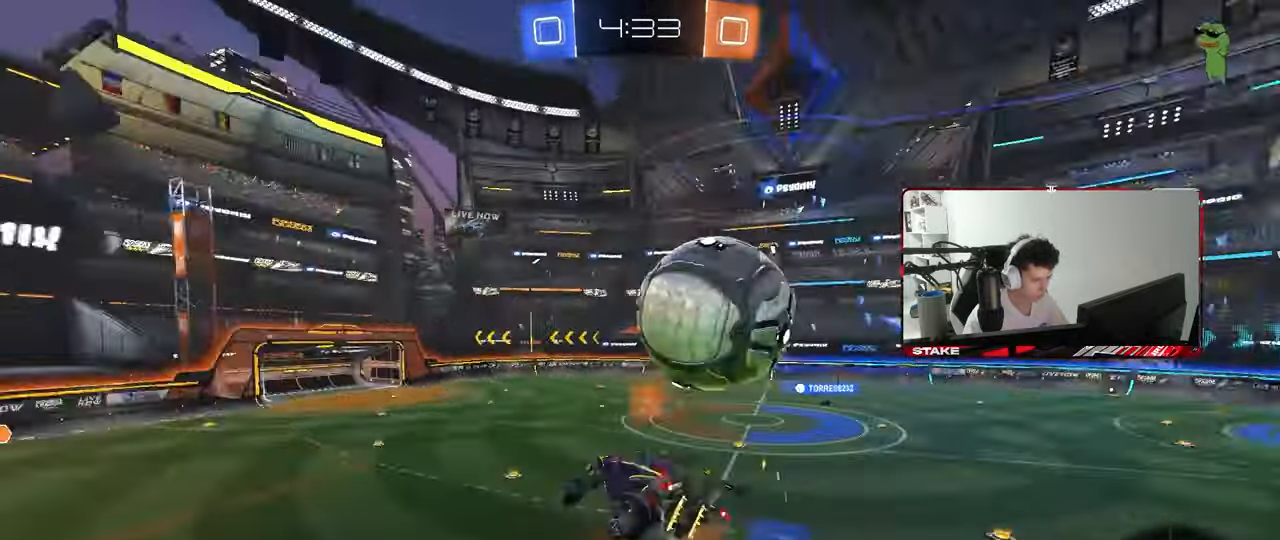
{"keys": ["d", "s", "shift"], "mouse": [], "mouse_move": "still", "events": [[17, "w", "up"], [67, "mouse_right", "up"], [67, "s", "down"], [167, "a", "down"], [167, "d", "up"], [167, "shift", "up"], [350, "a", "up"], [400, "d", "down"], [400, "shift", "down"]]}
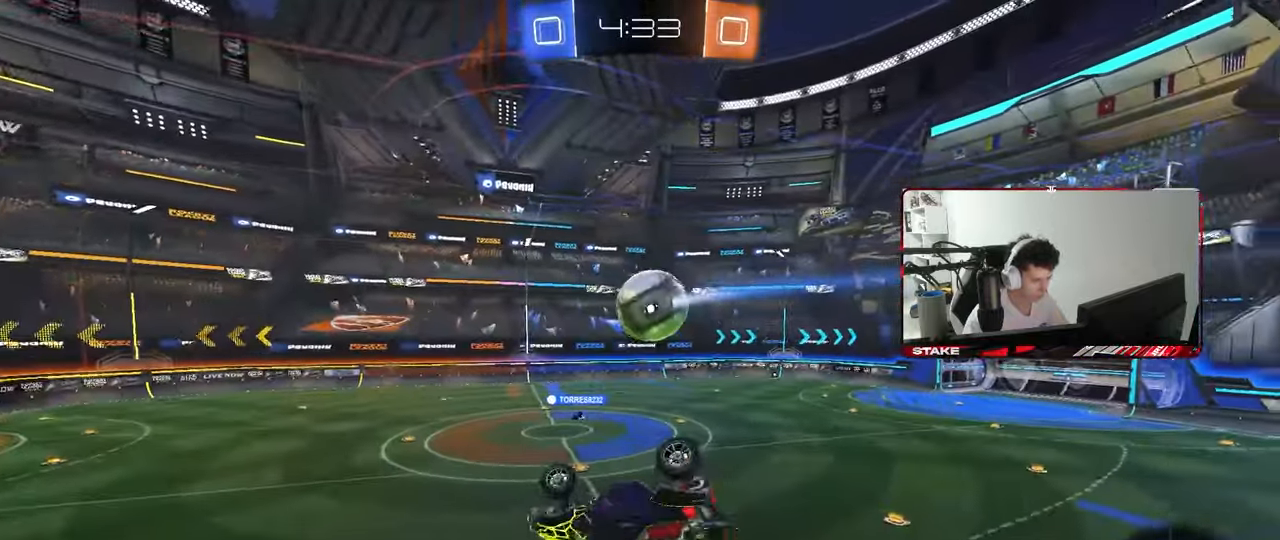
{"keys": [], "mouse": [], "mouse_move": "still", "events": [[167, "shift", "up"], [267, "d", "up"], [267, "s", "up"]]}
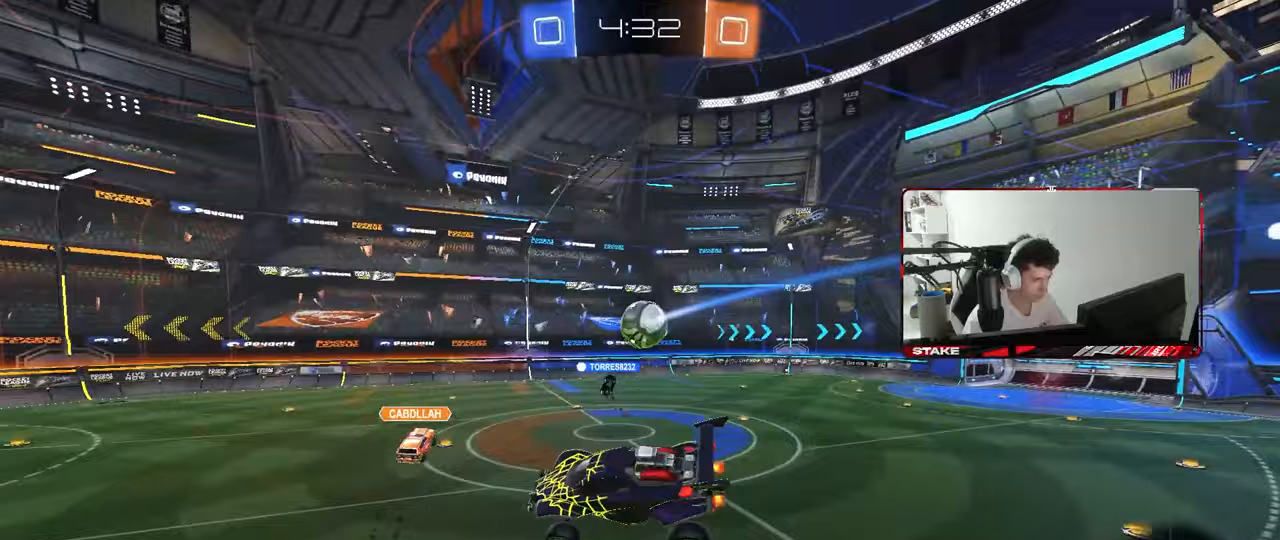
{"keys": [], "mouse": [], "mouse_move": "still", "events": [[233, "s", "down"], [333, "s", "up"]]}
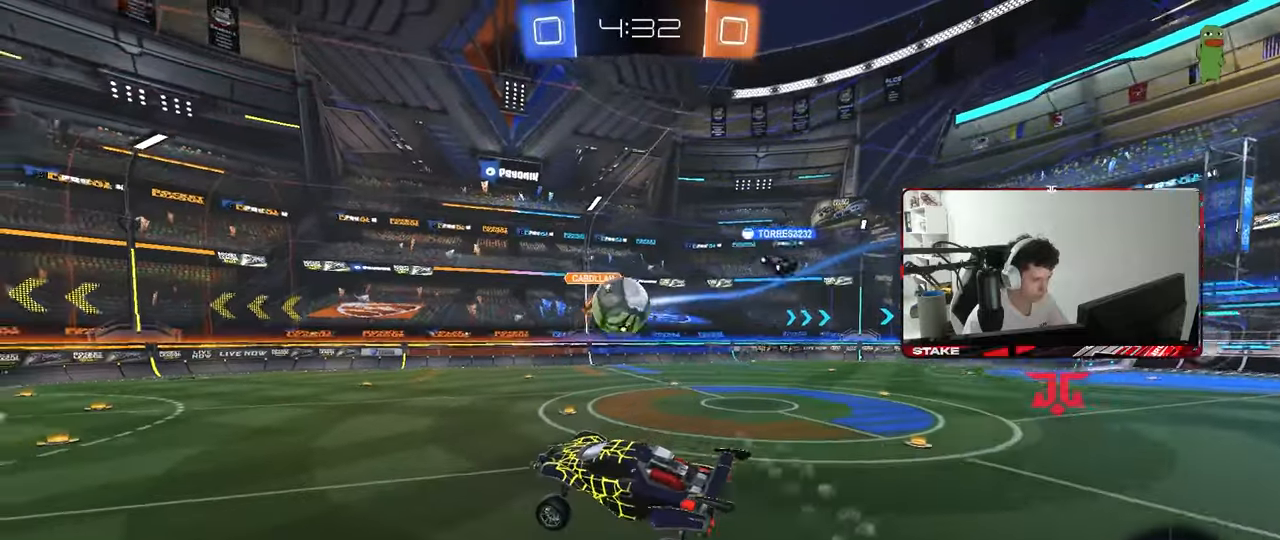
{"keys": ["a", "w"], "mouse": ["left"], "mouse_move": "still", "events": [[117, "a", "down"], [117, "w", "down"], [167, "mouse_left", "down"]]}
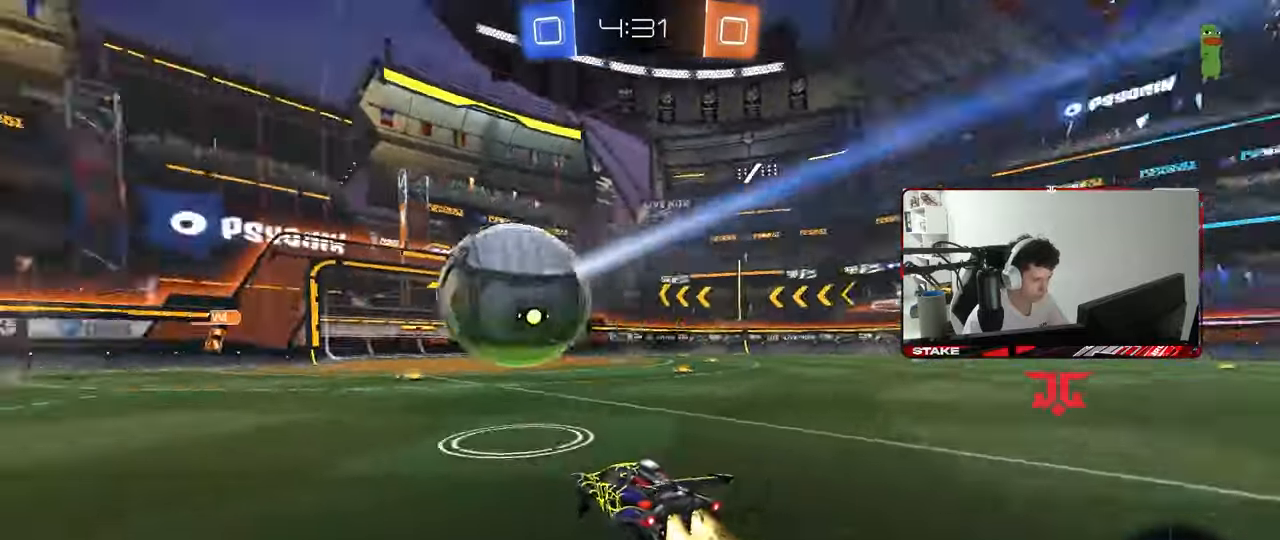
{"keys": ["a", "d", "s"], "mouse": ["left", "right"], "mouse_move": "still", "events": [[317, "w", "up"], [367, "a", "up"], [400, "mouse_right", "down"], [450, "d", "down"], [450, "s", "down"], [500, "a", "down"]]}
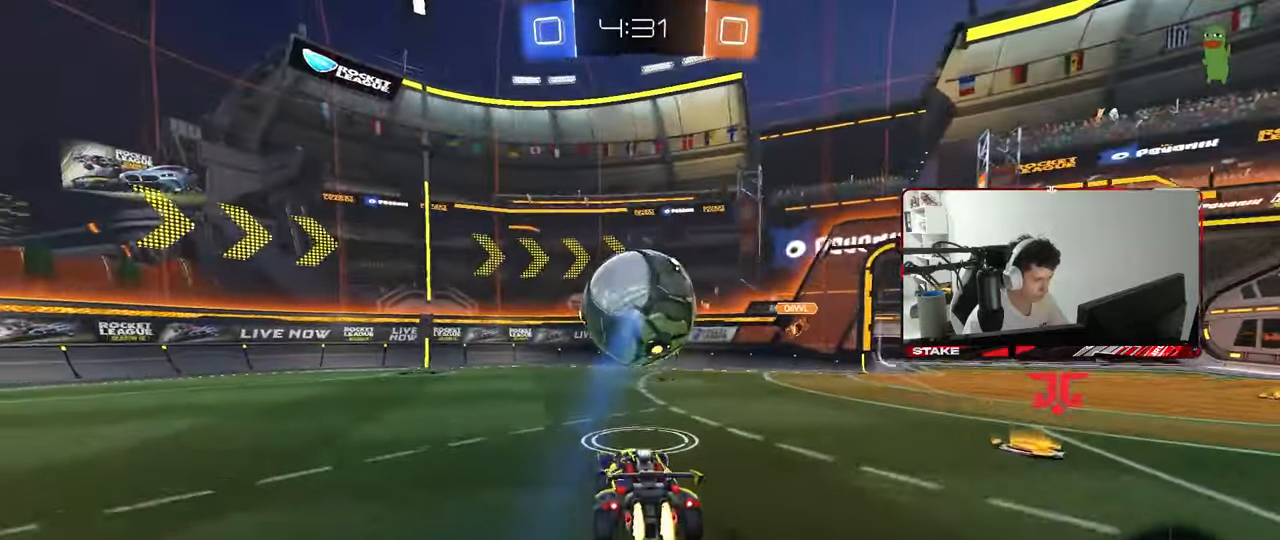
{"keys": ["w"], "mouse": [], "mouse_move": "still", "events": [[50, "d", "up"], [50, "shift", "down"], [100, "mouse_left", "up"], [100, "mouse_right", "up"], [100, "s", "up"], [100, "shift", "up"], [183, "d", "down"], [233, "a", "up"], [283, "w", "down"], [333, "d", "up"]]}
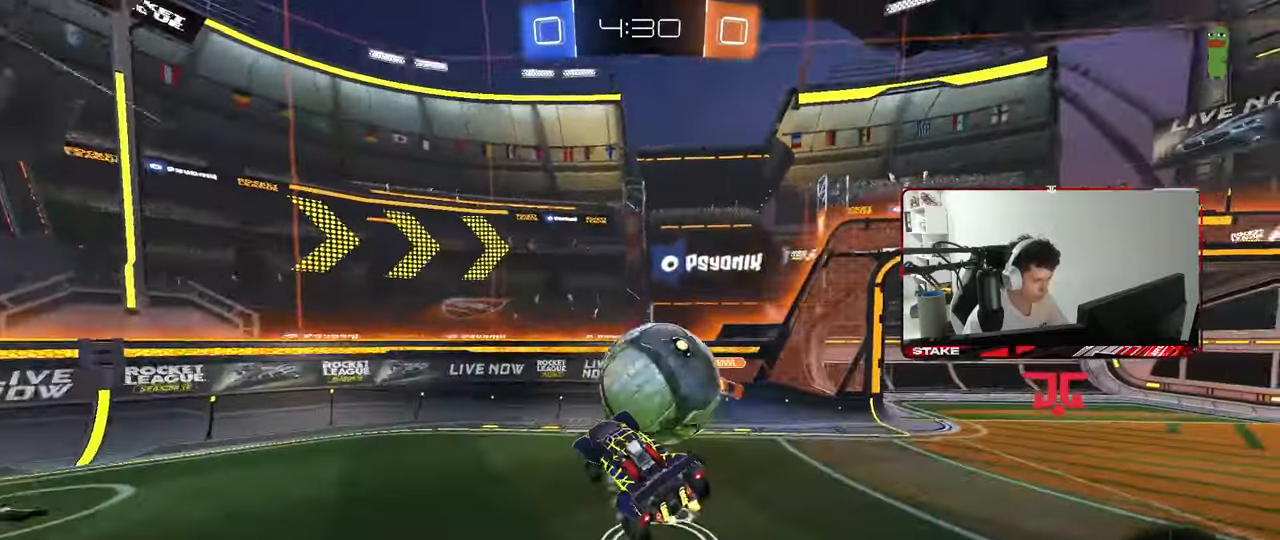
{"keys": ["d", "shift"], "mouse": ["right"], "mouse_move": "still", "events": [[67, "w", "up"], [200, "d", "down"], [200, "shift", "down"], [400, "mouse_right", "down"]]}
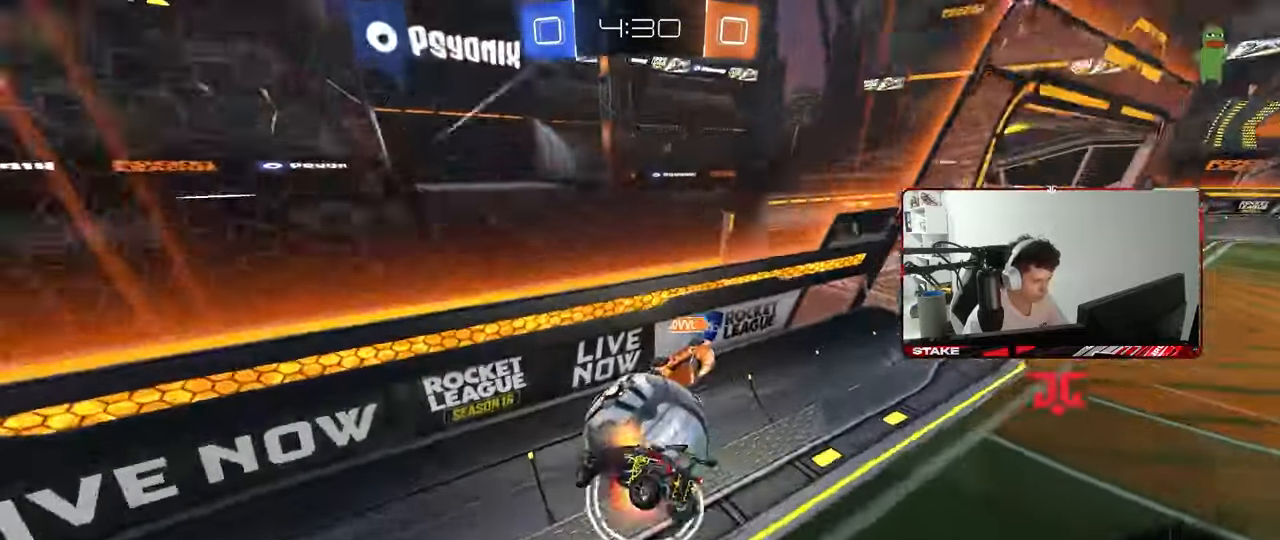
{"keys": ["d", "s"], "mouse": [], "mouse_move": "still", "events": [[33, "mouse_right", "up"], [367, "shift", "up"], [500, "s", "down"]]}
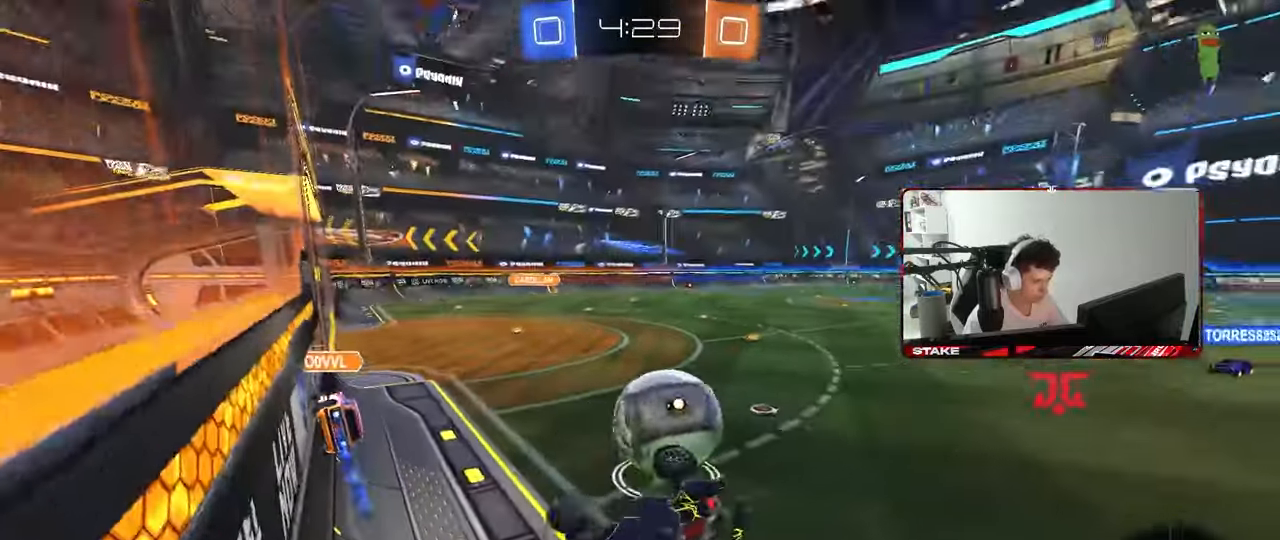
{"keys": [], "mouse": [], "mouse_move": "still", "events": [[100, "a", "down"], [150, "a", "up"], [150, "d", "up"], [333, "d", "down"], [333, "s", "up"], [333, "shift", "down"], [417, "d", "up"], [417, "shift", "up"]]}
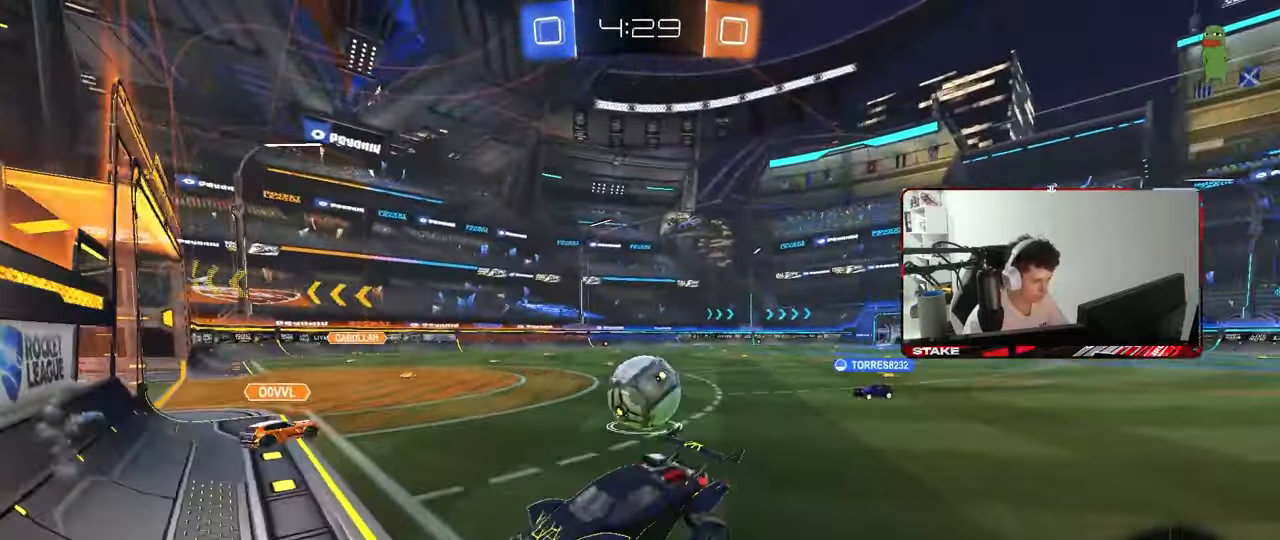
{"keys": ["s"], "mouse": [], "mouse_move": "still", "events": [[67, "d", "down"], [167, "d", "up"], [200, "a", "down"], [200, "s", "down"], [483, "a", "up"]]}
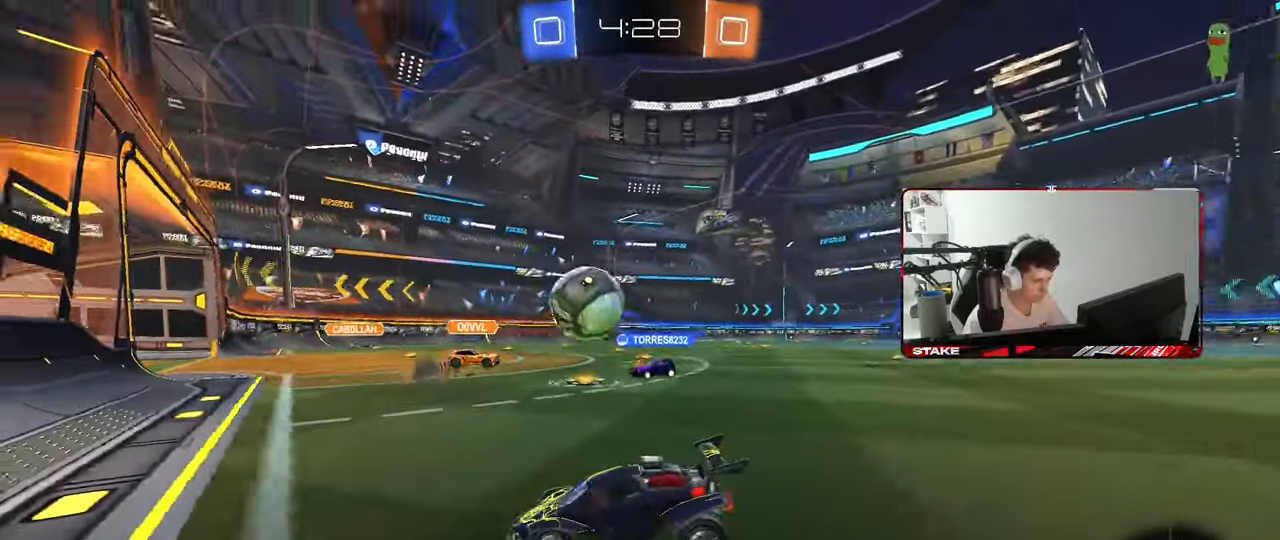
{"keys": ["d", "s"], "mouse": [], "mouse_move": "still", "events": [[183, "a", "down"], [317, "a", "up"], [500, "d", "down"]]}
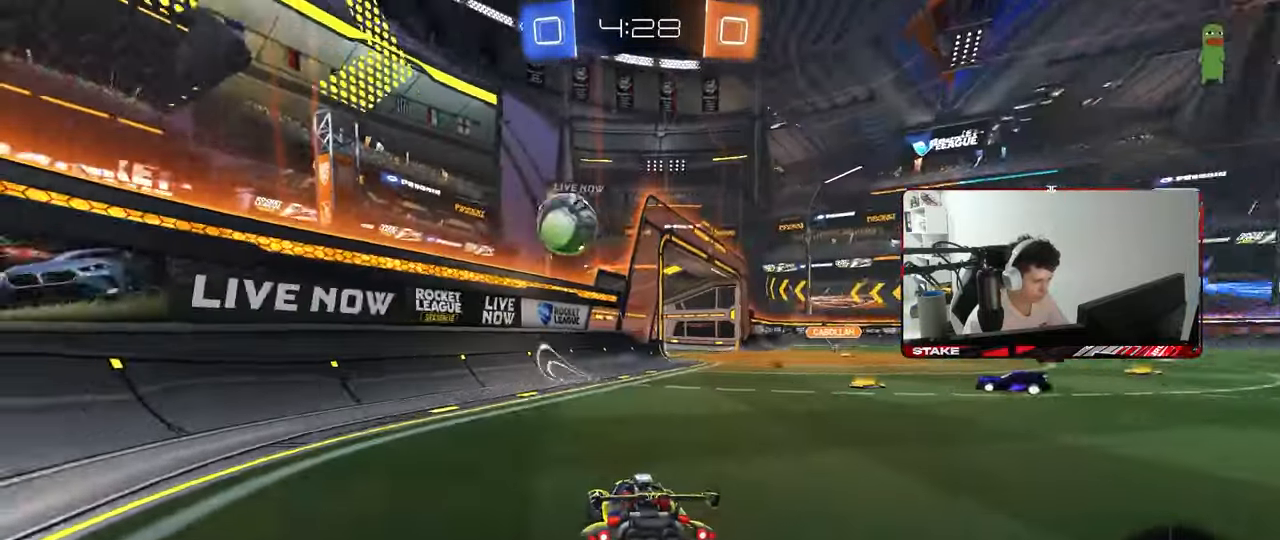
{"keys": ["d", "s"], "mouse": [], "mouse_move": "still", "events": [[50, "d", "up"], [150, "d", "down"], [150, "shift", "down"], [283, "shift", "up"]]}
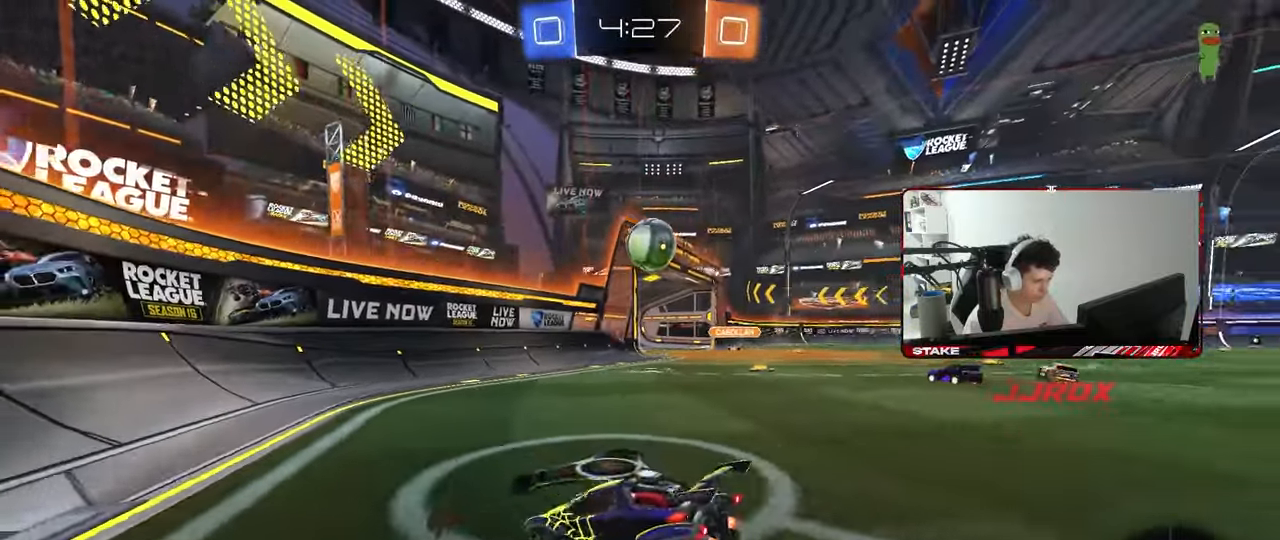
{"keys": ["d"], "mouse": [], "mouse_move": "still", "events": [[117, "d", "up"], [117, "mouse_right", "down"], [200, "mouse_right", "up"], [250, "mouse_right", "down"], [433, "d", "down"], [433, "mouse_right", "up"], [433, "s", "up"]]}
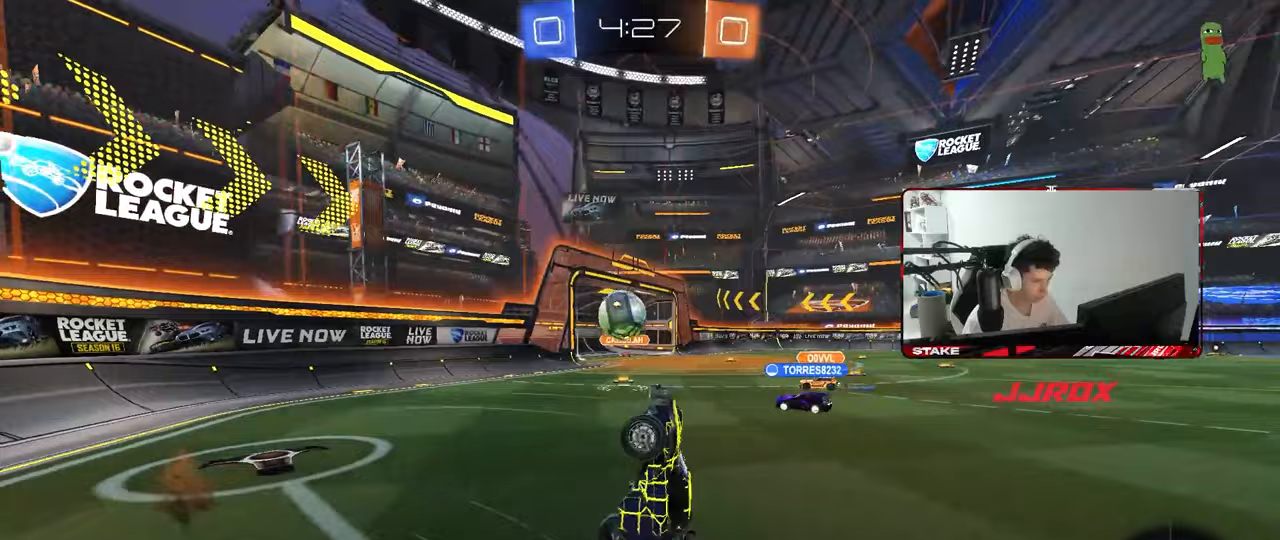
{"keys": ["d", "shift", "w"], "mouse": [], "mouse_move": "still", "events": [[83, "shift", "down"], [83, "w", "down"]]}
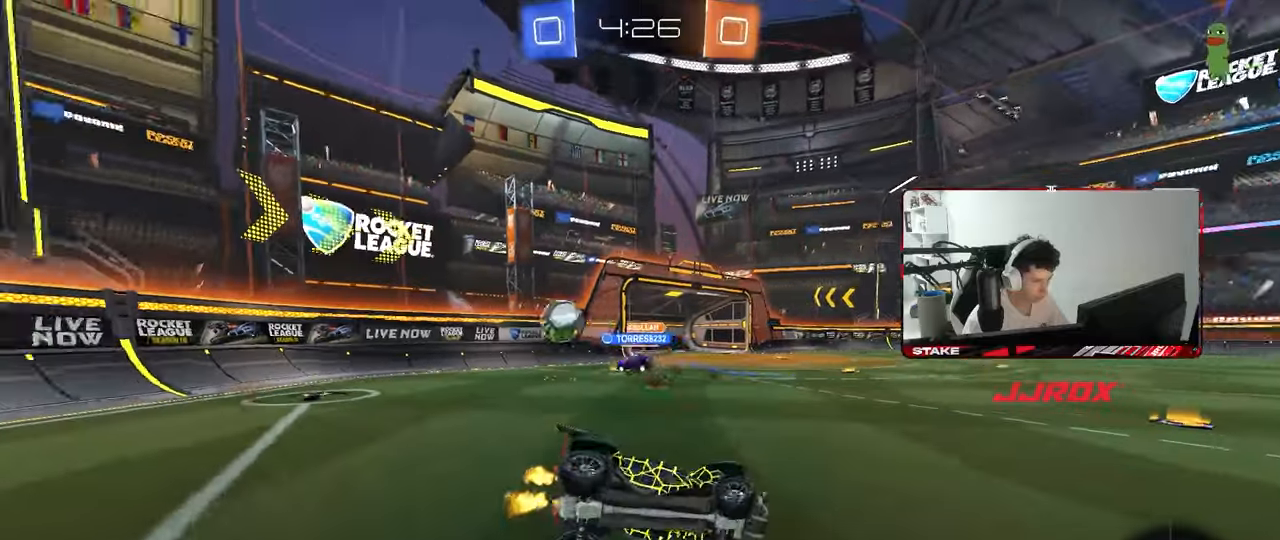
{"keys": ["d", "w"], "mouse": [], "mouse_move": "still", "events": [[100, "shift", "up"]]}
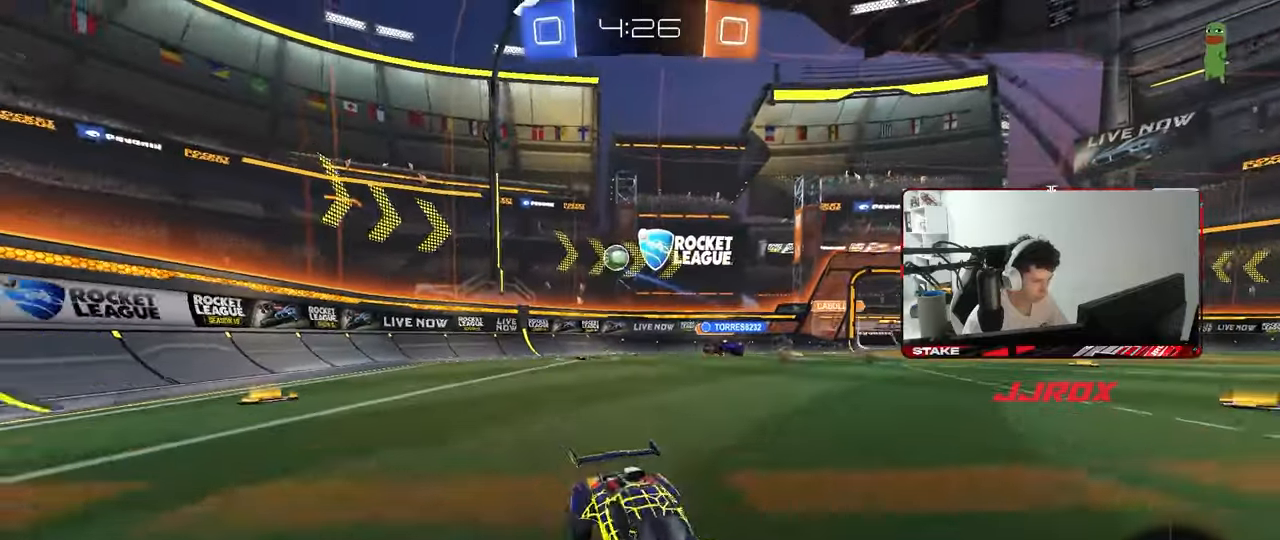
{"keys": ["a", "w"], "mouse": ["left"], "mouse_move": "still", "events": [[400, "d", "up"], [433, "a", "down"], [433, "mouse_left", "down"]]}
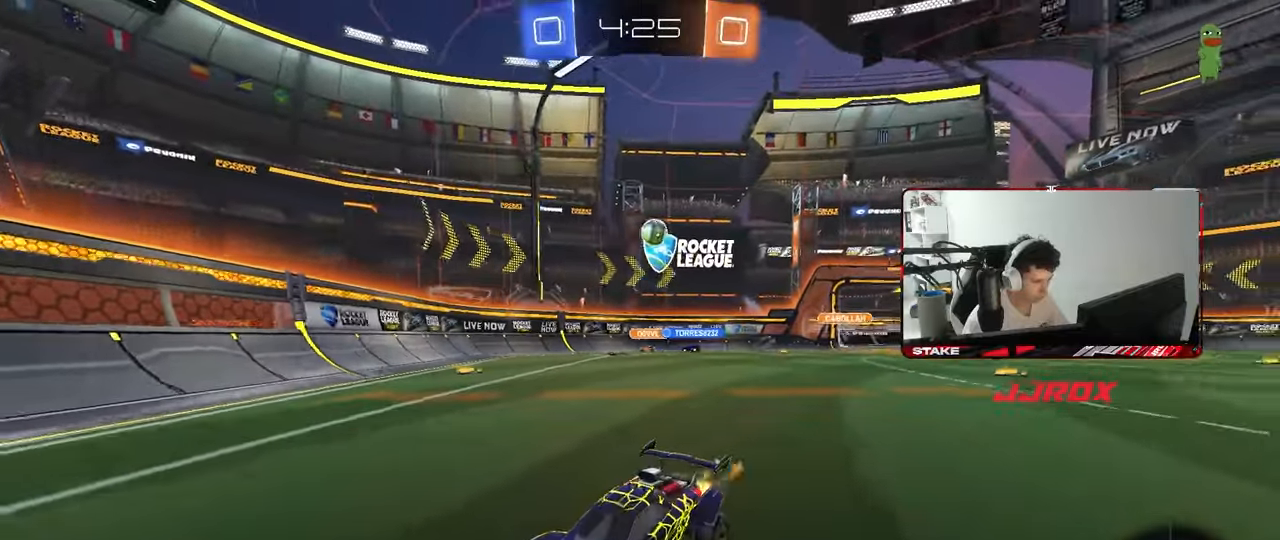
{"keys": ["a", "shift", "w"], "mouse": [], "mouse_move": "still", "events": [[33, "a", "up"], [217, "mouse_left", "up"], [500, "a", "down"], [500, "shift", "down"]]}
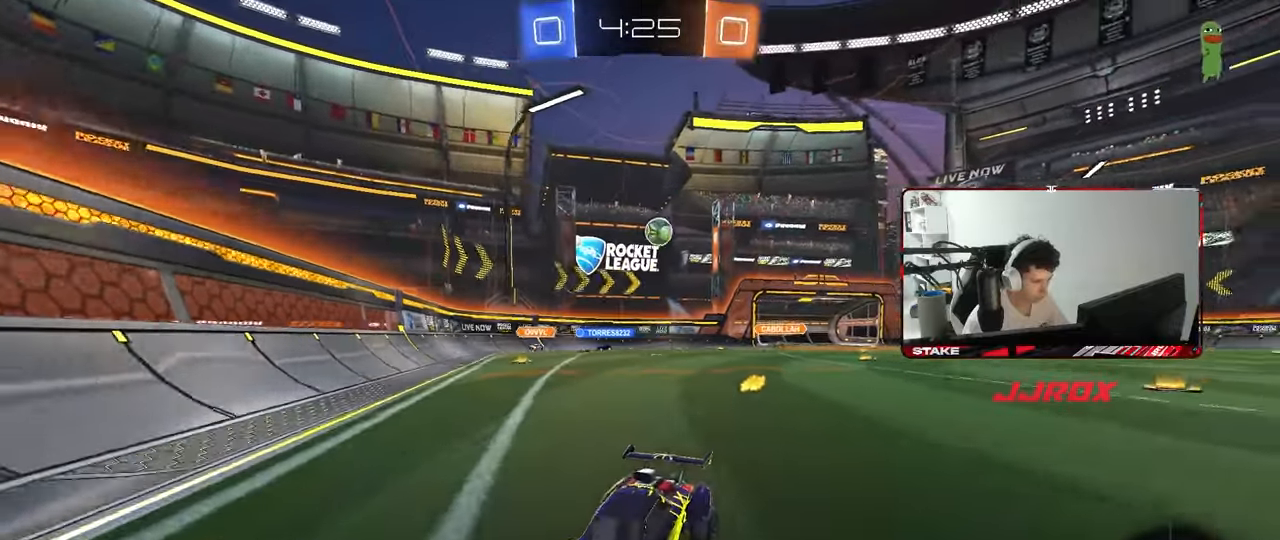
{"keys": ["a", "w"], "mouse": [], "mouse_move": "still", "events": [[183, "shift", "up"]]}
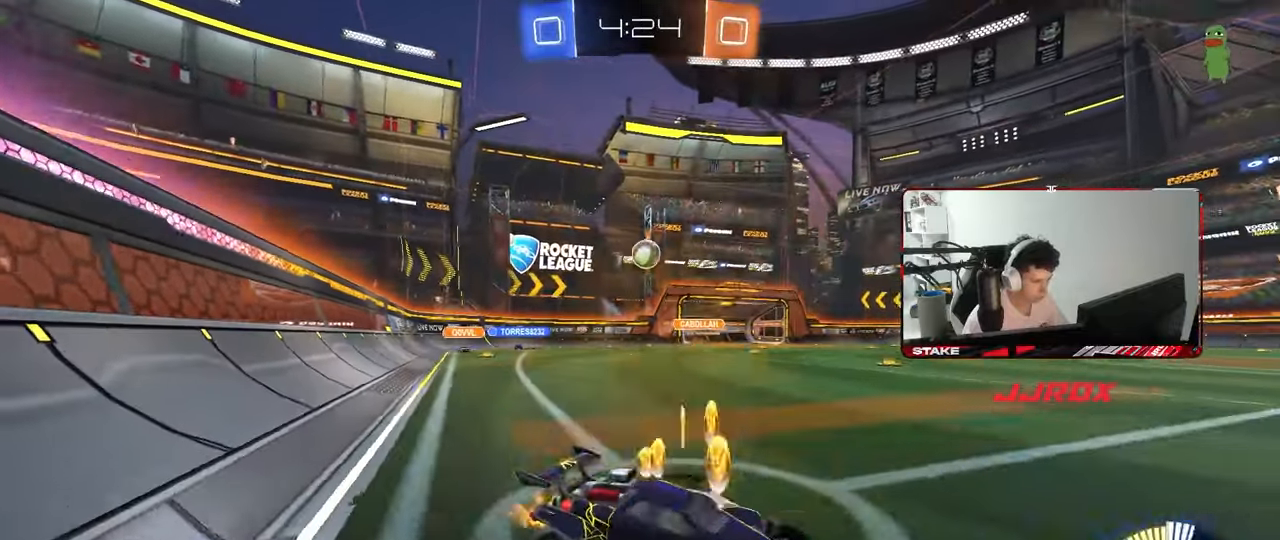
{"keys": ["a", "w"], "mouse": ["left"], "mouse_move": "still", "events": [[17, "mouse_left", "down"]]}
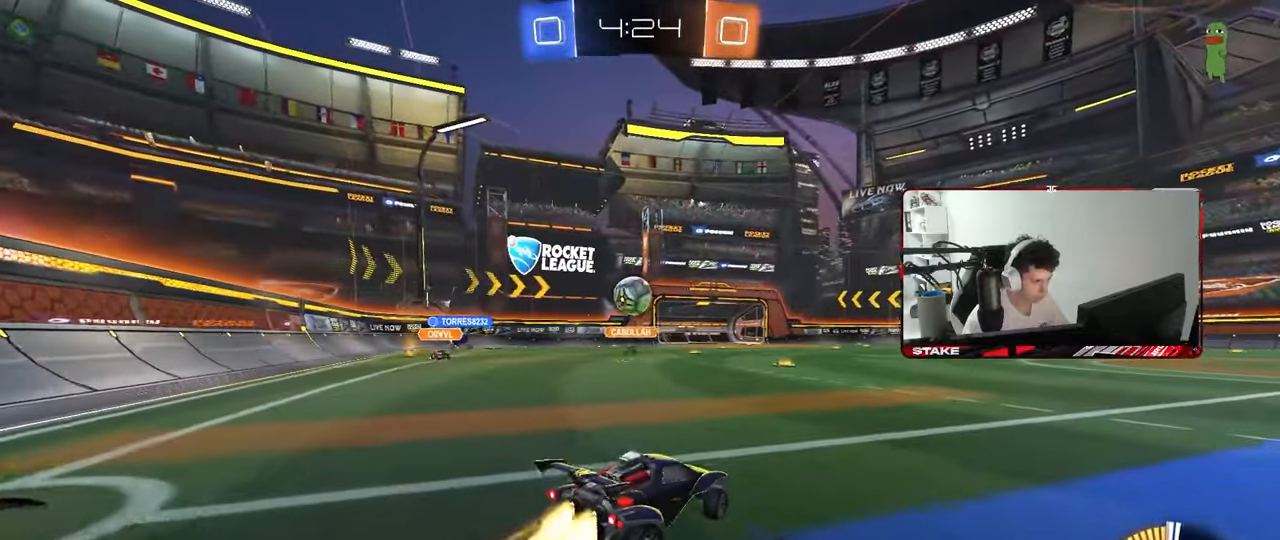
{"keys": [], "mouse": ["left"], "mouse_move": "still", "events": [[133, "w", "up"], [167, "a", "up"], [167, "mouse_right", "down"], [217, "a", "down"], [217, "s", "down"], [317, "d", "down"], [417, "a", "up"], [417, "s", "up"], [450, "d", "up"], [450, "mouse_right", "up"]]}